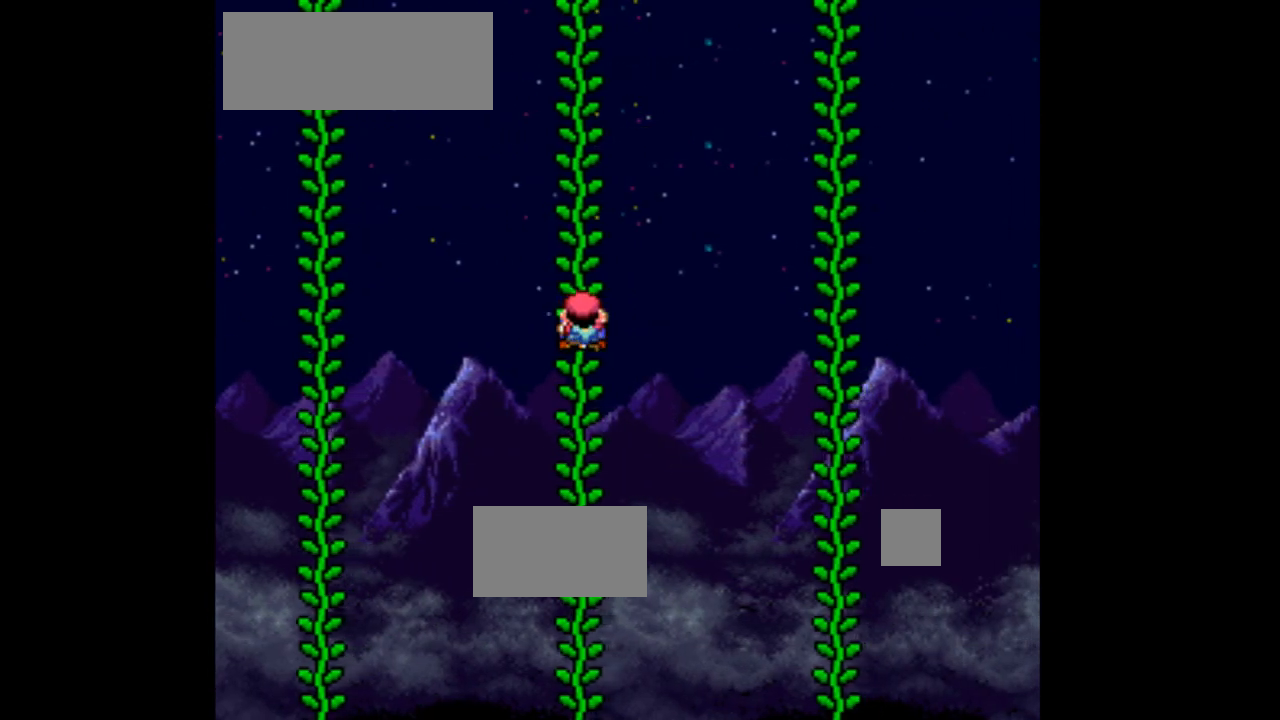
Gameplay with a controller (Nintendo layout); each line is a JSON object with the inputs held at the frame after it (dt_ms = milliseconds from this image to that frame). "events" lists button and stick changes between this image and that frame as [ms after this image, input, new state], when the widget could be followed in between. Not read: L3 R3.
{"dt_ms": 500, "buttons": ["B", "Y", "DPAD_RIGHT"], "events": [[100, "B", "down"]]}
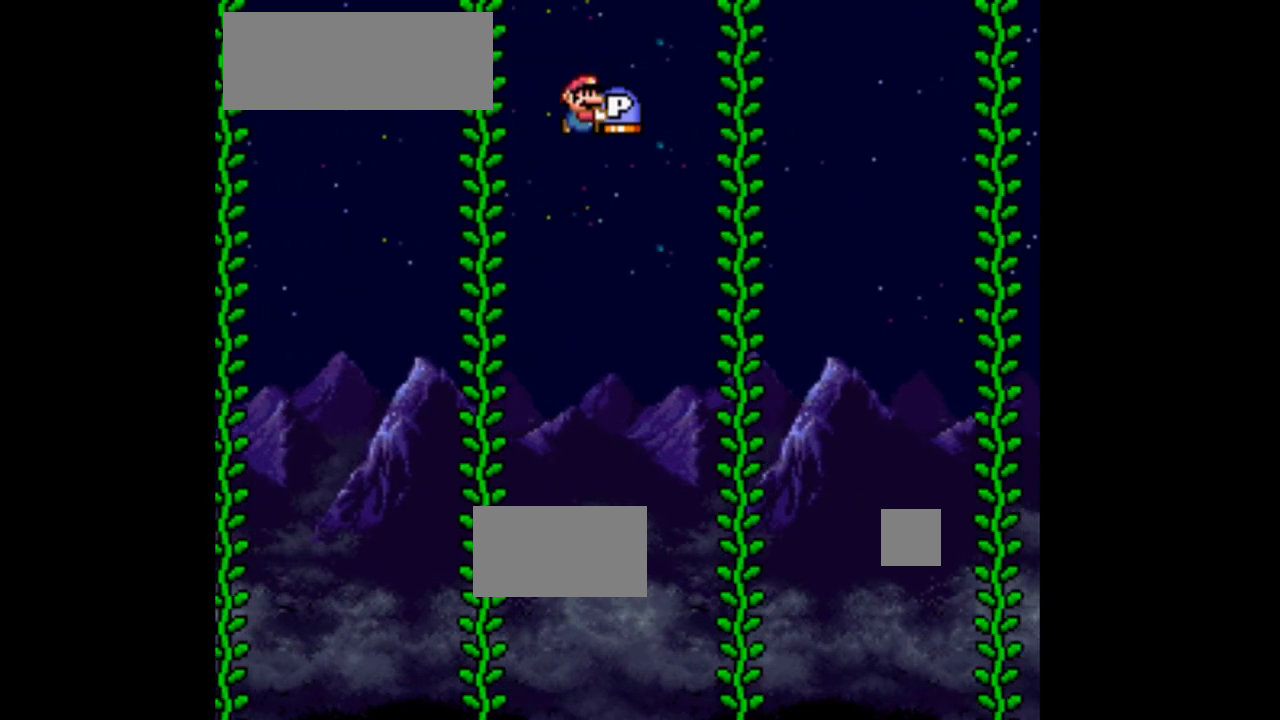
{"dt_ms": 500, "buttons": ["Y", "DPAD_RIGHT"], "events": [[33, "R1", "down"], [133, "R1", "up"], [200, "DPAD_UP", "down"], [200, "Y", "up"], [233, "B", "up"], [267, "DPAD_RIGHT", "up"], [333, "Y", "down"], [400, "DPAD_RIGHT", "down"], [433, "DPAD_UP", "up"]]}
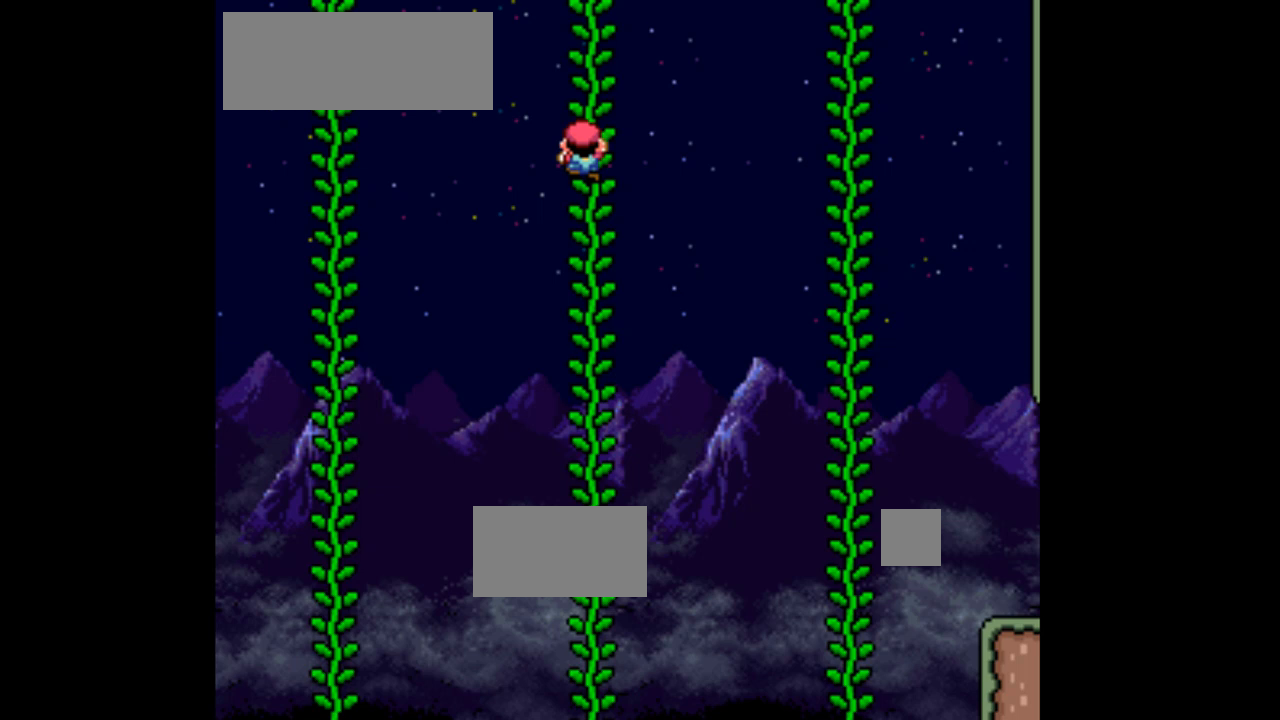
{"dt_ms": 1000, "buttons": ["Y"], "events": [[67, "B", "down"], [333, "B", "up"], [833, "DPAD_RIGHT", "up"], [833, "DPAD_UP", "down"], [1000, "DPAD_UP", "up"]]}
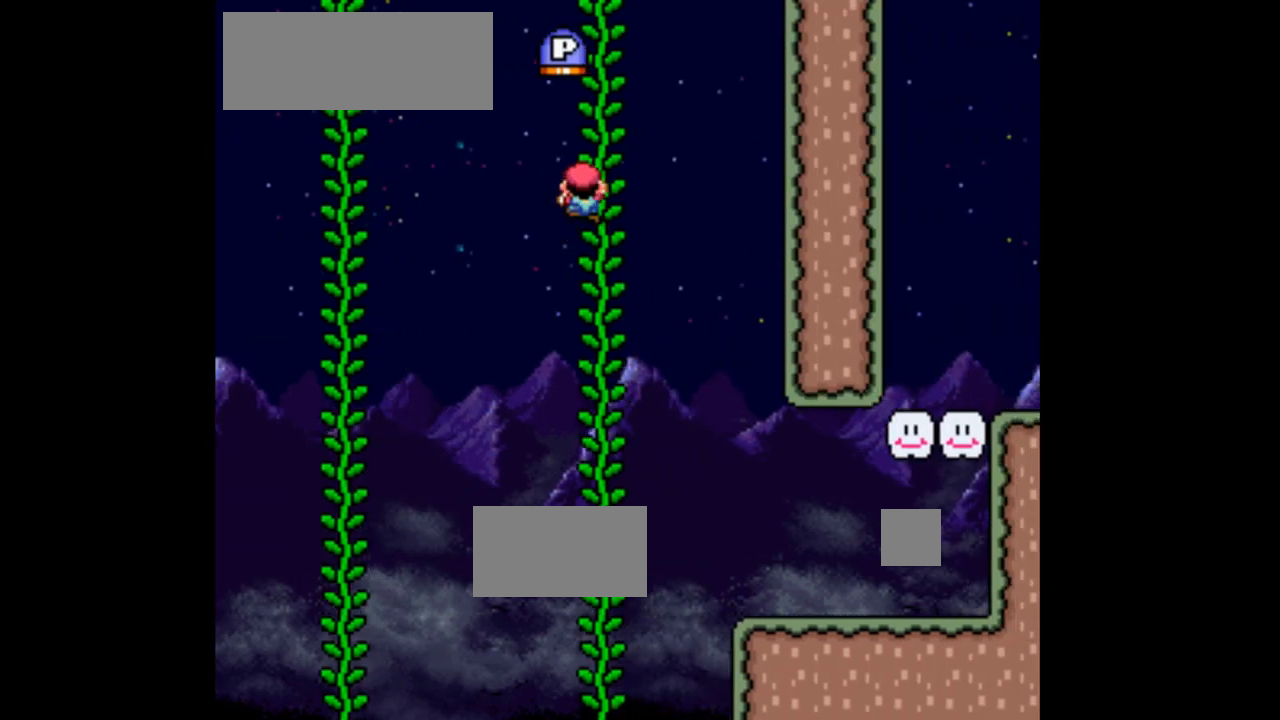
{"dt_ms": 500, "buttons": ["Y", "DPAD_RIGHT"], "events": [[167, "DPAD_DOWN", "down"], [367, "DPAD_DOWN", "up"], [500, "DPAD_RIGHT", "down"]]}
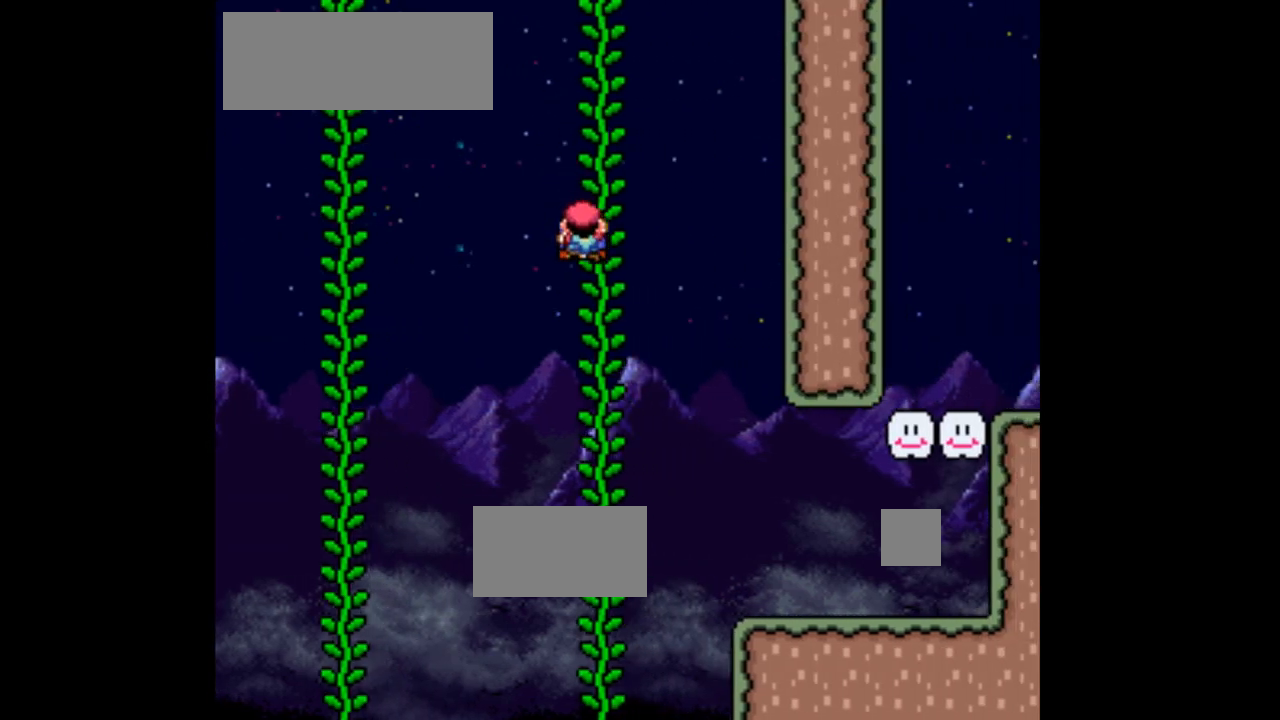
{"dt_ms": 1000, "buttons": ["Y", "DPAD_RIGHT"], "events": [[33, "B", "down"], [167, "B", "up"], [267, "DPAD_RIGHT", "up"], [533, "L1", "down"], [600, "L1", "up"], [633, "R1", "down"], [833, "DPAD_RIGHT", "down"], [833, "R1", "up"]]}
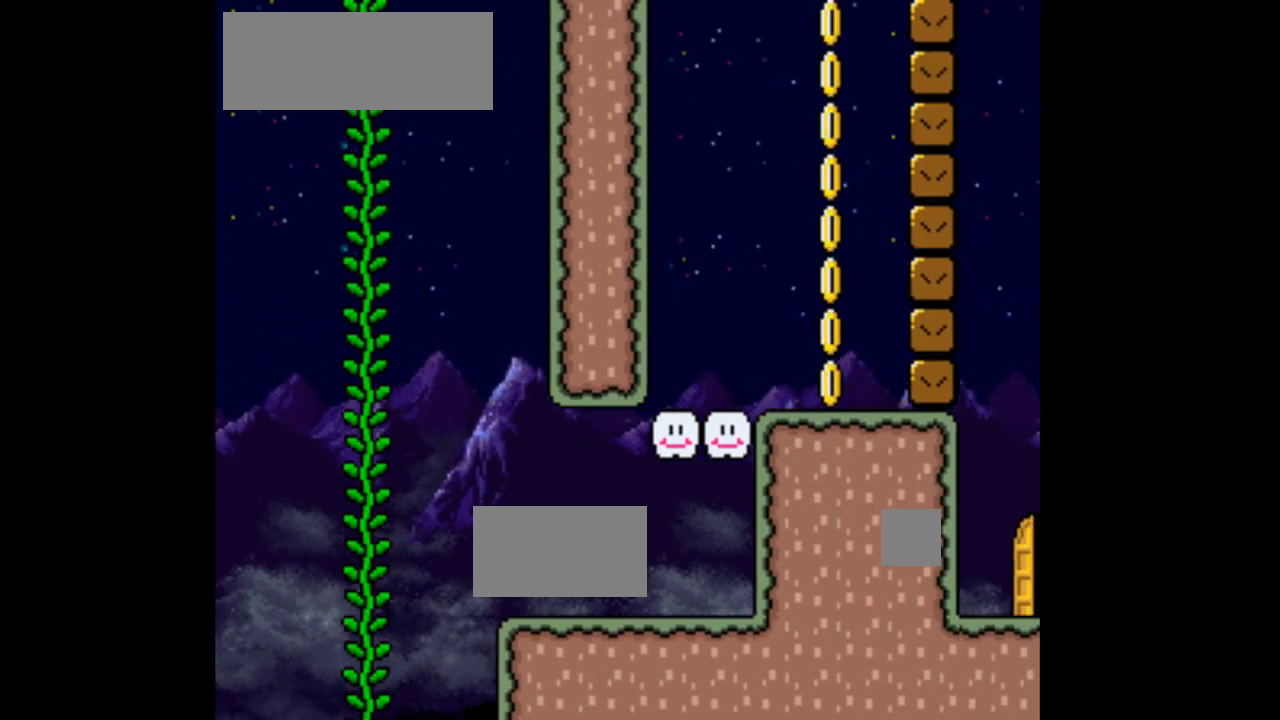
{"dt_ms": 500, "buttons": ["B", "Y", "DPAD_RIGHT"], "events": [[133, "B", "down"]]}
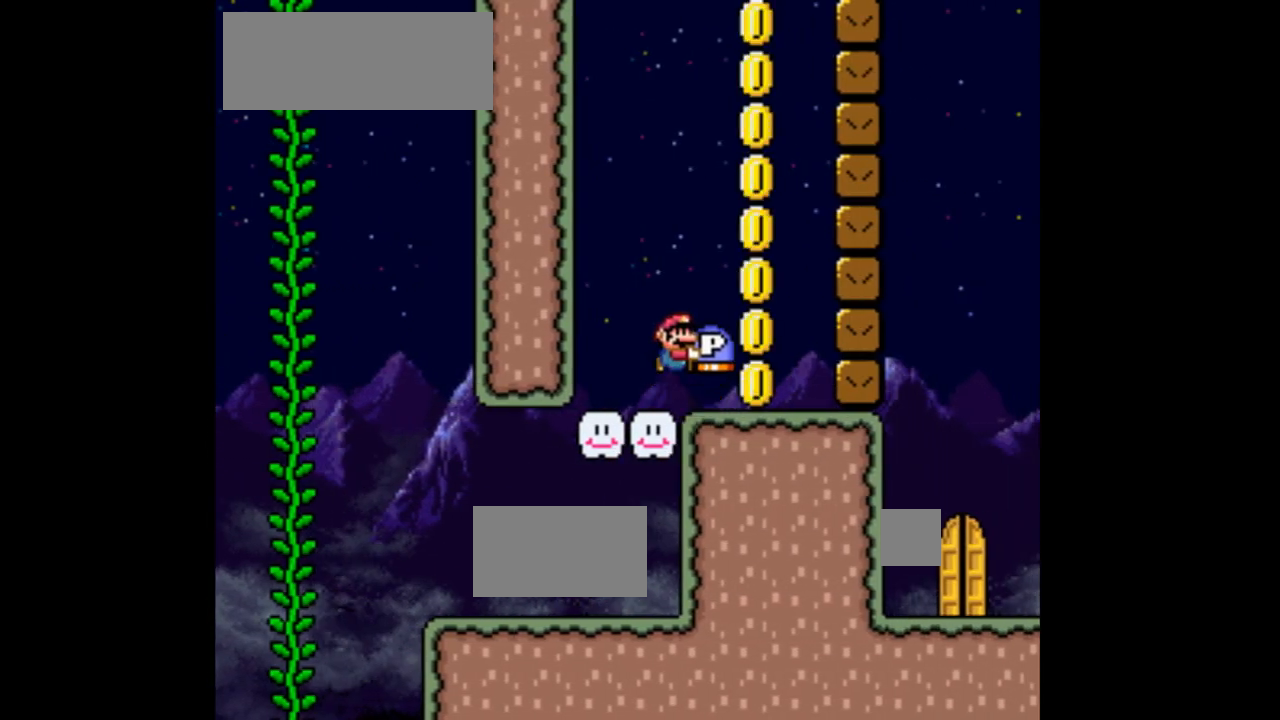
{"dt_ms": 500, "buttons": ["B", "Y"], "events": [[67, "DPAD_RIGHT", "up"], [133, "B", "up"], [367, "B", "down"]]}
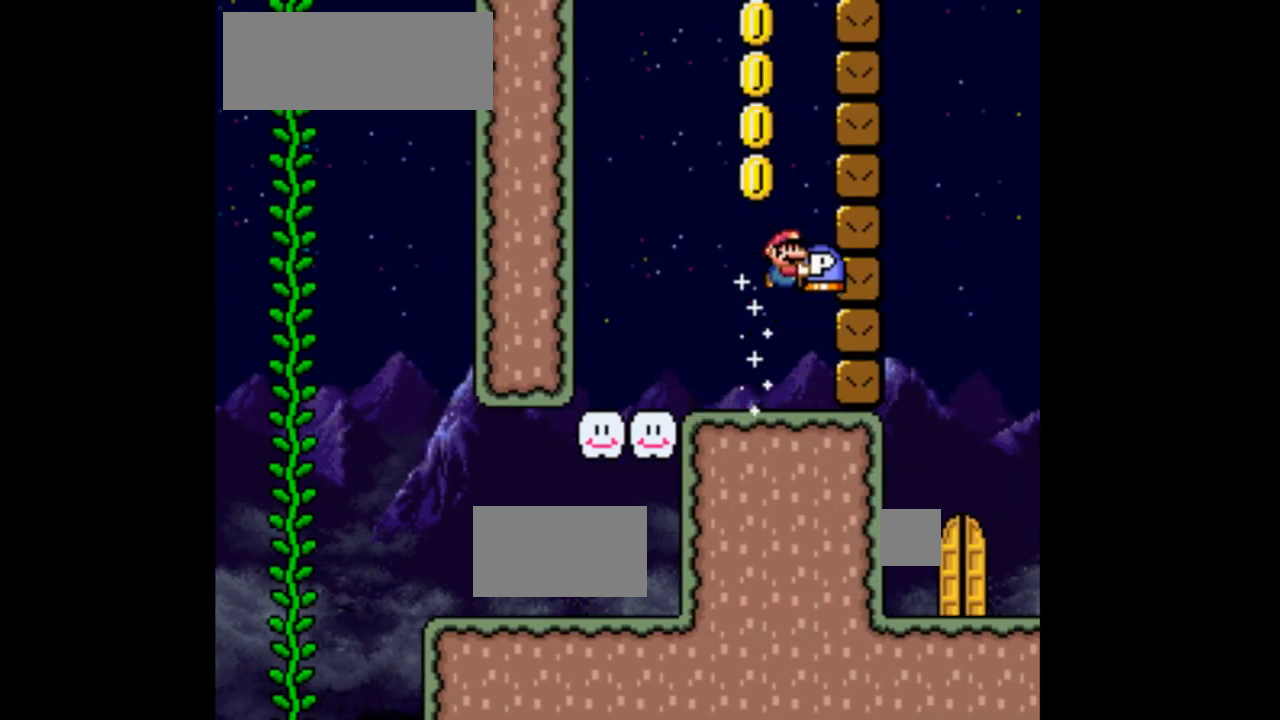
{"dt_ms": 500, "buttons": ["B", "Y"], "events": [[100, "DPAD_LEFT", "down"], [433, "DPAD_LEFT", "up"]]}
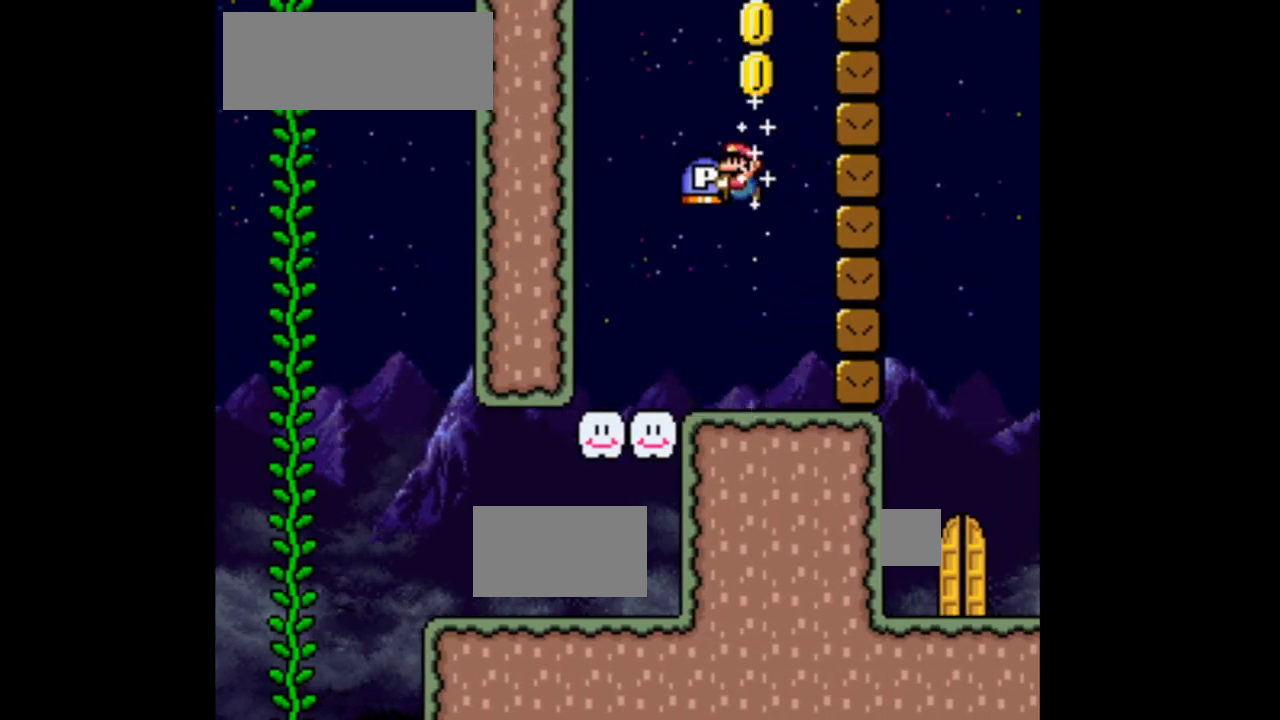
{"dt_ms": 500, "buttons": ["Y"], "events": [[33, "DPAD_RIGHT", "down"], [100, "B", "up"], [167, "DPAD_RIGHT", "up"]]}
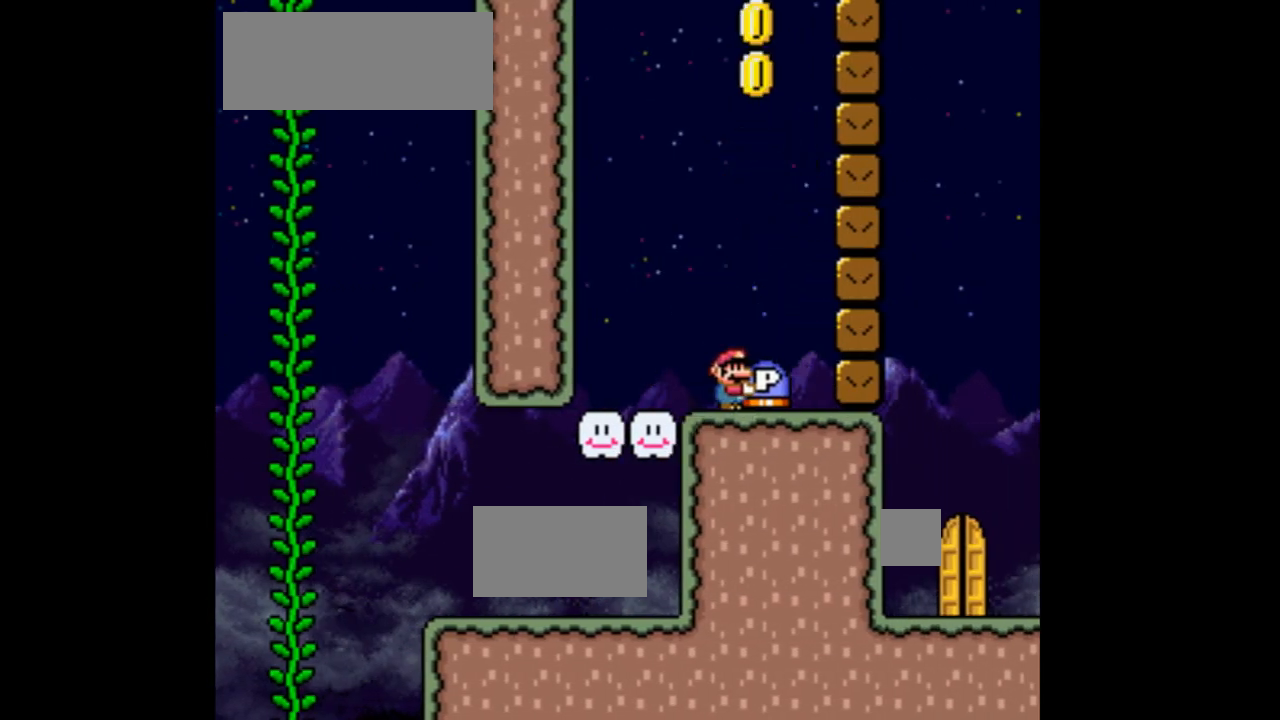
{"dt_ms": 500, "buttons": ["Y"], "events": []}
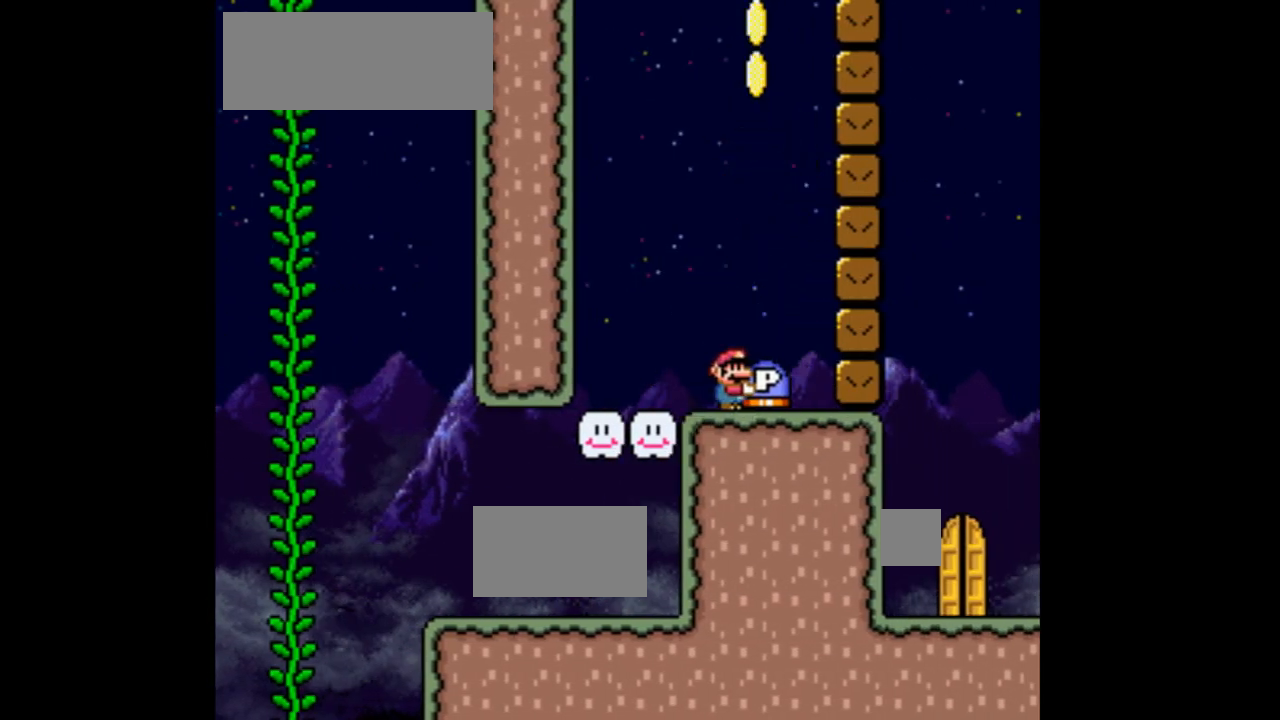
{"dt_ms": 500, "buttons": ["B", "Y", "DPAD_LEFT"], "events": [[67, "DPAD_LEFT", "down"], [500, "B", "down"]]}
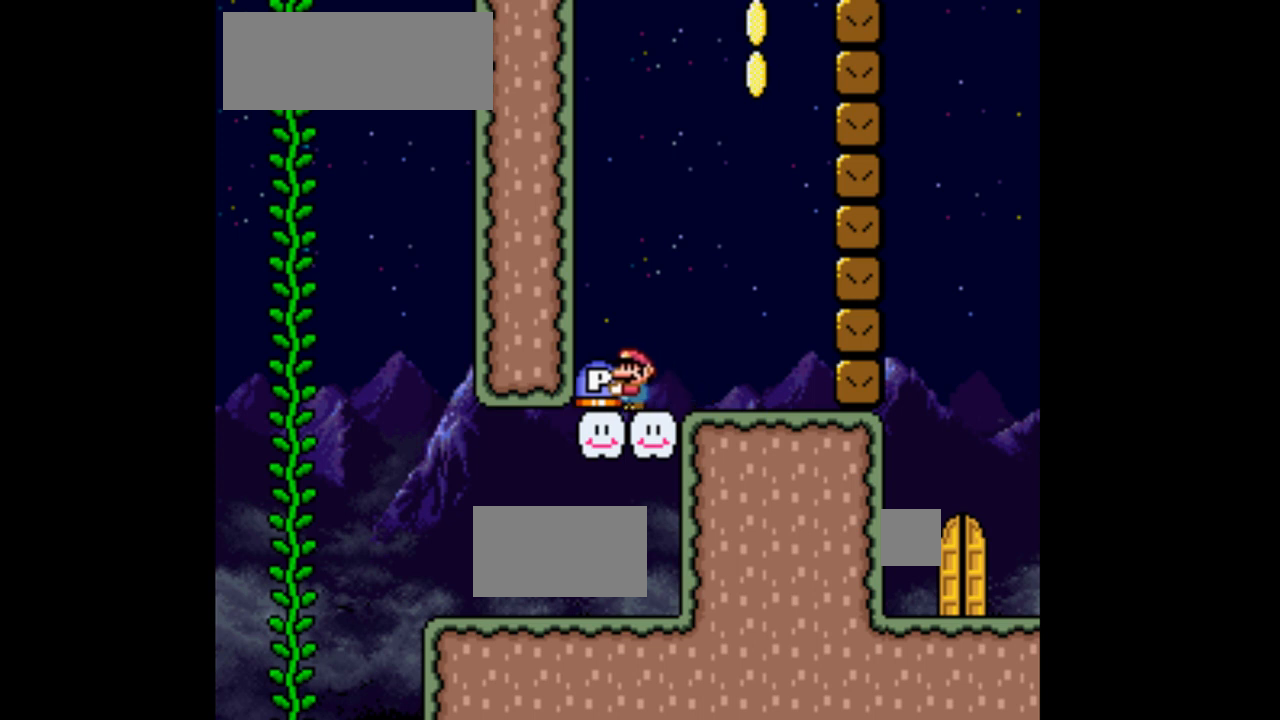
{"dt_ms": 500, "buttons": ["B", "Y", "DPAD_LEFT"], "events": []}
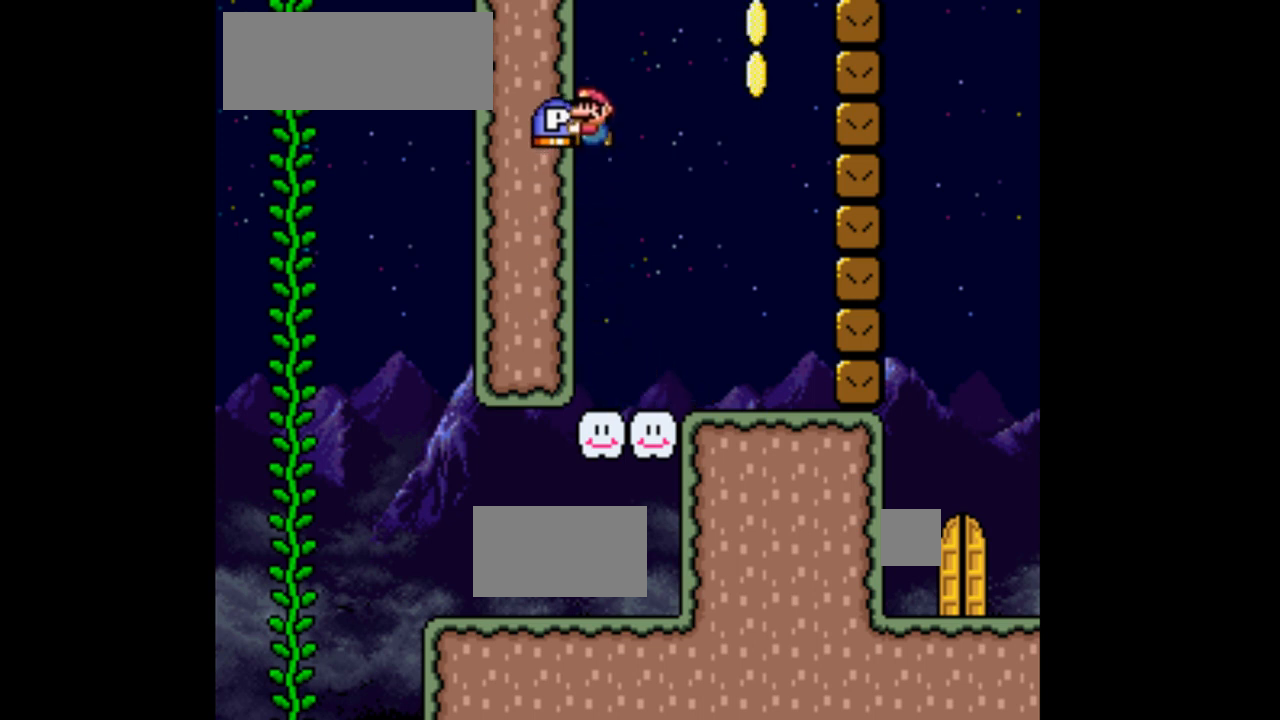
{"dt_ms": 500, "buttons": ["Y", "DPAD_RIGHT"], "events": [[133, "DPAD_LEFT", "up"], [200, "B", "up"], [300, "DPAD_RIGHT", "down"]]}
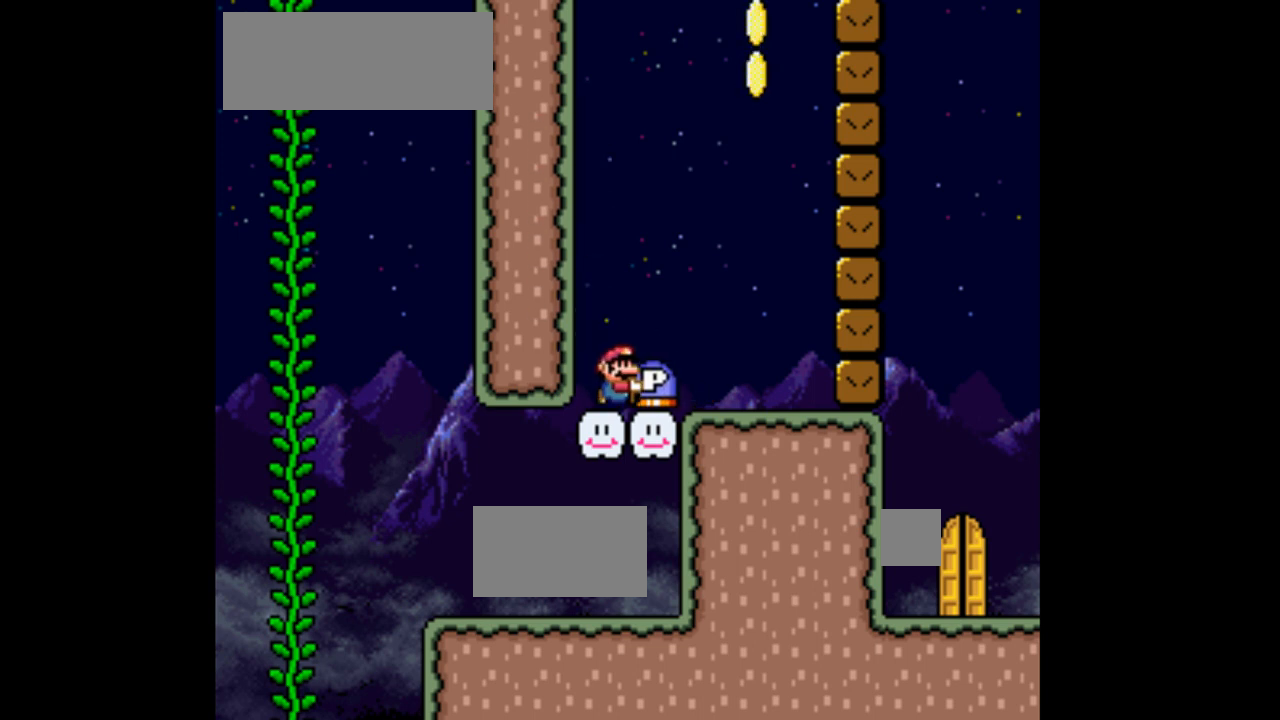
{"dt_ms": 500, "buttons": ["Y", "DPAD_LEFT"], "events": [[233, "DPAD_RIGHT", "up"], [367, "DPAD_LEFT", "down"]]}
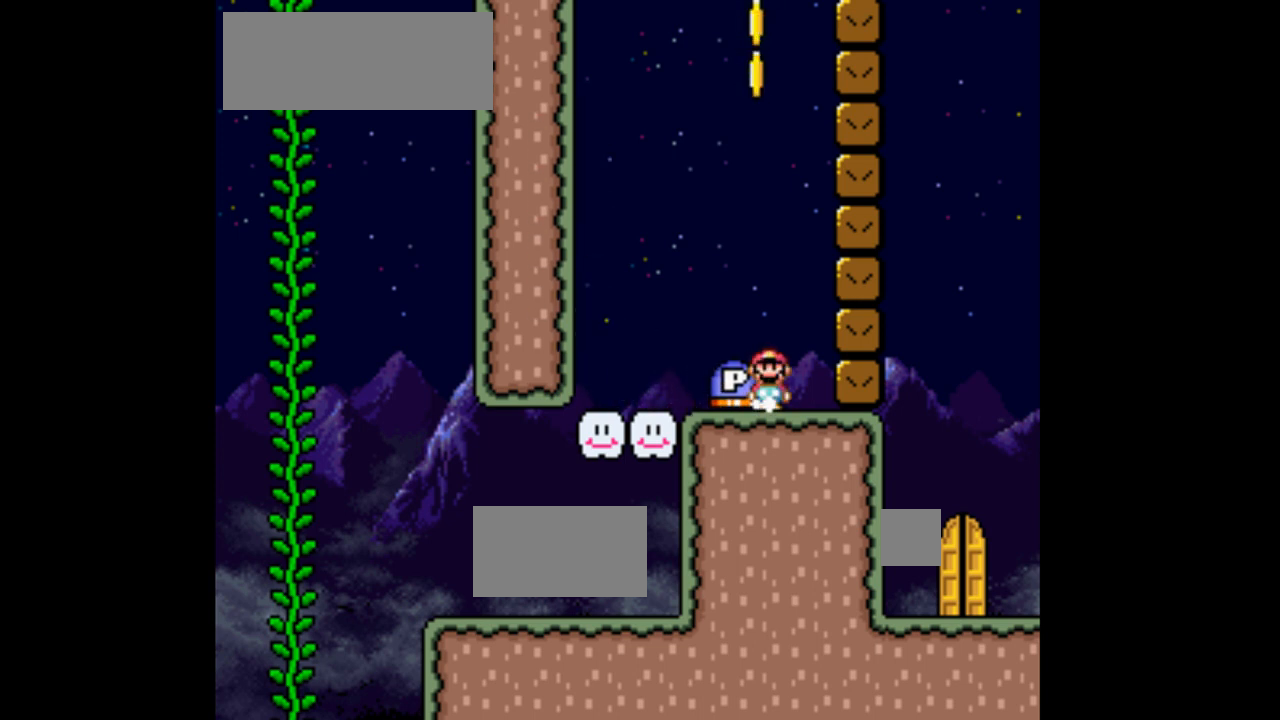
{"dt_ms": 500, "buttons": ["Y", "DPAD_RIGHT"], "events": [[267, "DPAD_LEFT", "up"], [400, "DPAD_RIGHT", "down"]]}
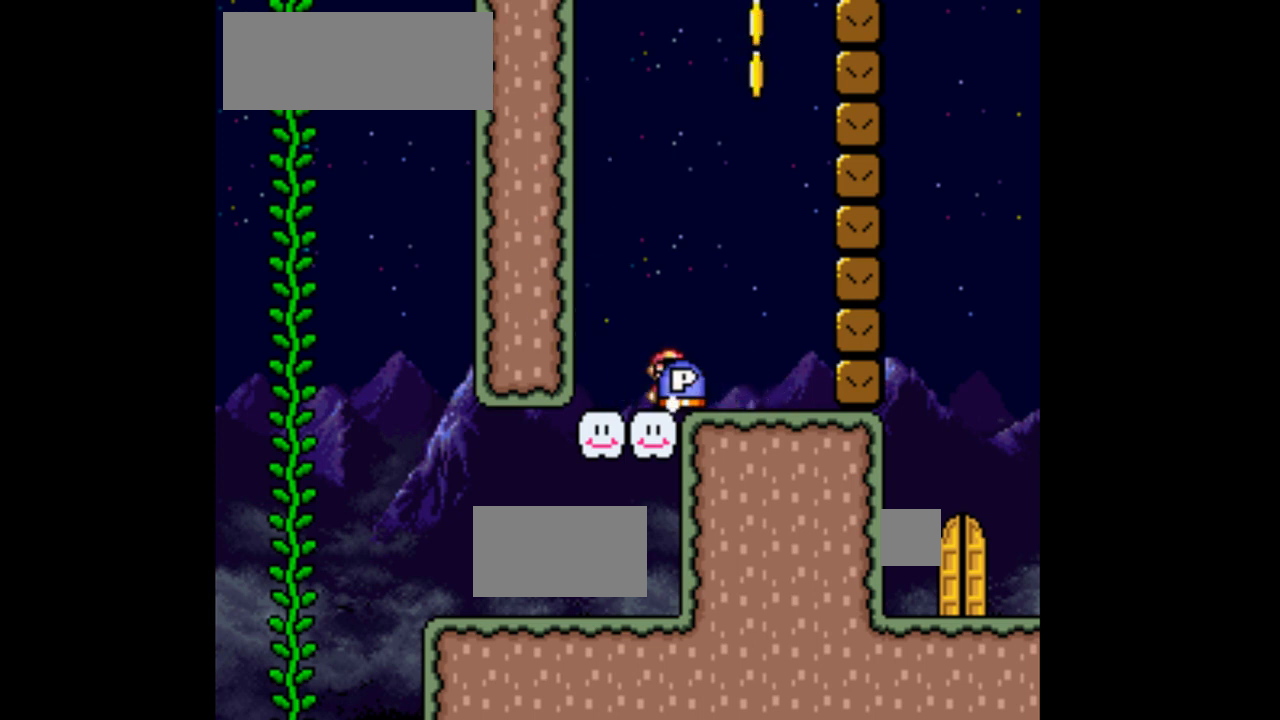
{"dt_ms": 500, "buttons": ["Y"], "events": [[33, "DPAD_RIGHT", "up"]]}
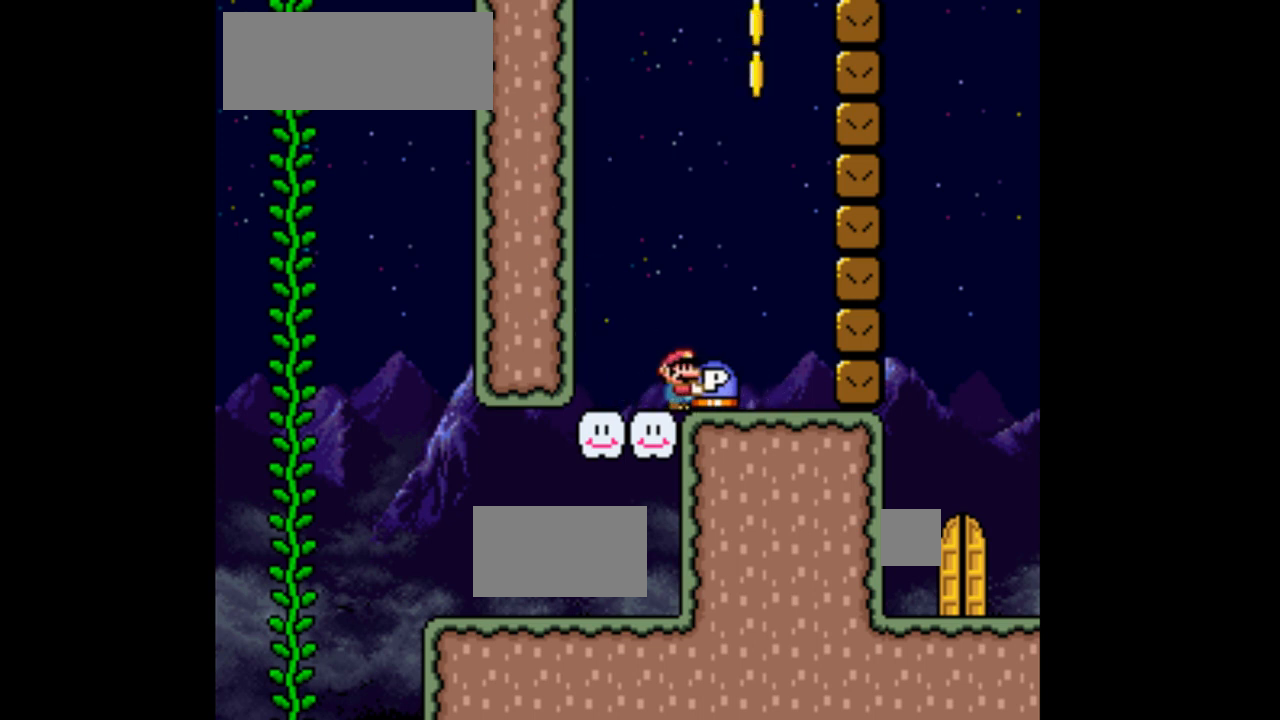
{"dt_ms": 500, "buttons": ["DPAD_RIGHT"], "events": [[200, "Y", "up"], [367, "B", "down"], [433, "B", "up"], [500, "DPAD_RIGHT", "down"]]}
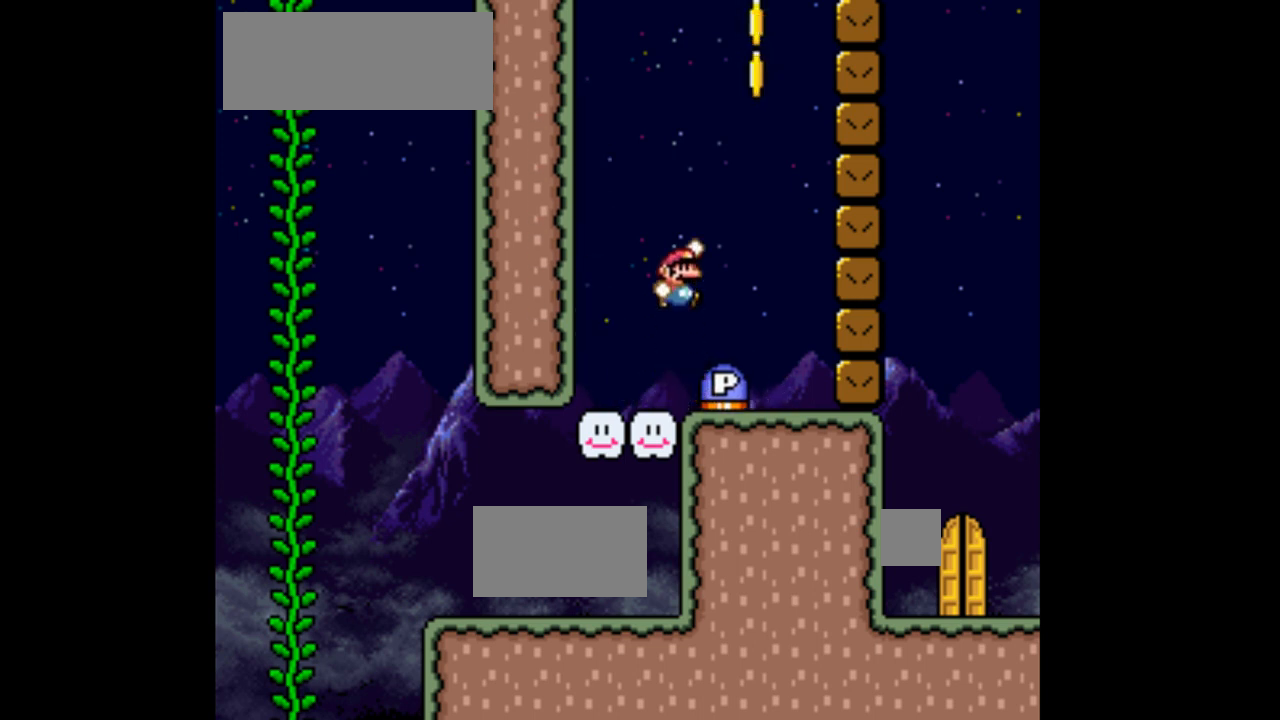
{"dt_ms": 500, "buttons": ["Y", "DPAD_RIGHT"], "events": [[133, "DPAD_RIGHT", "up"], [400, "Y", "down"], [433, "DPAD_RIGHT", "down"]]}
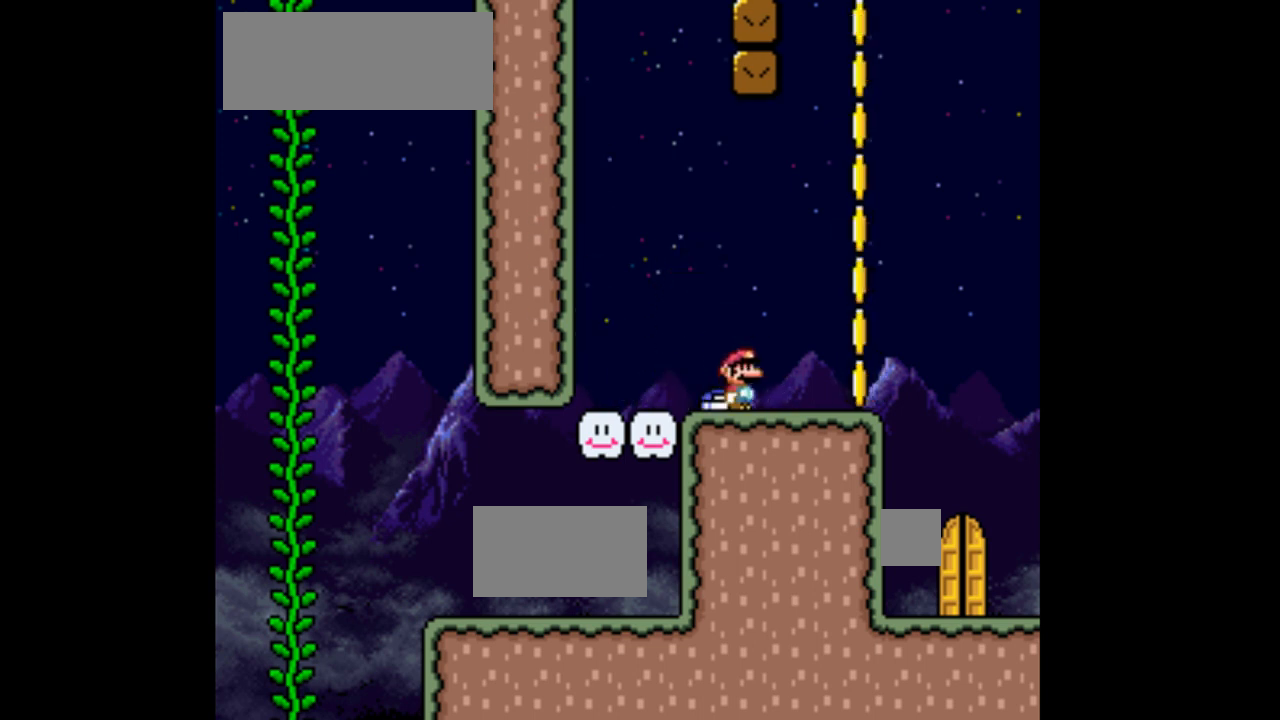
{"dt_ms": 500, "buttons": ["B", "Y", "DPAD_LEFT"], "events": [[167, "B", "down"], [267, "DPAD_RIGHT", "up"], [333, "DPAD_LEFT", "down"]]}
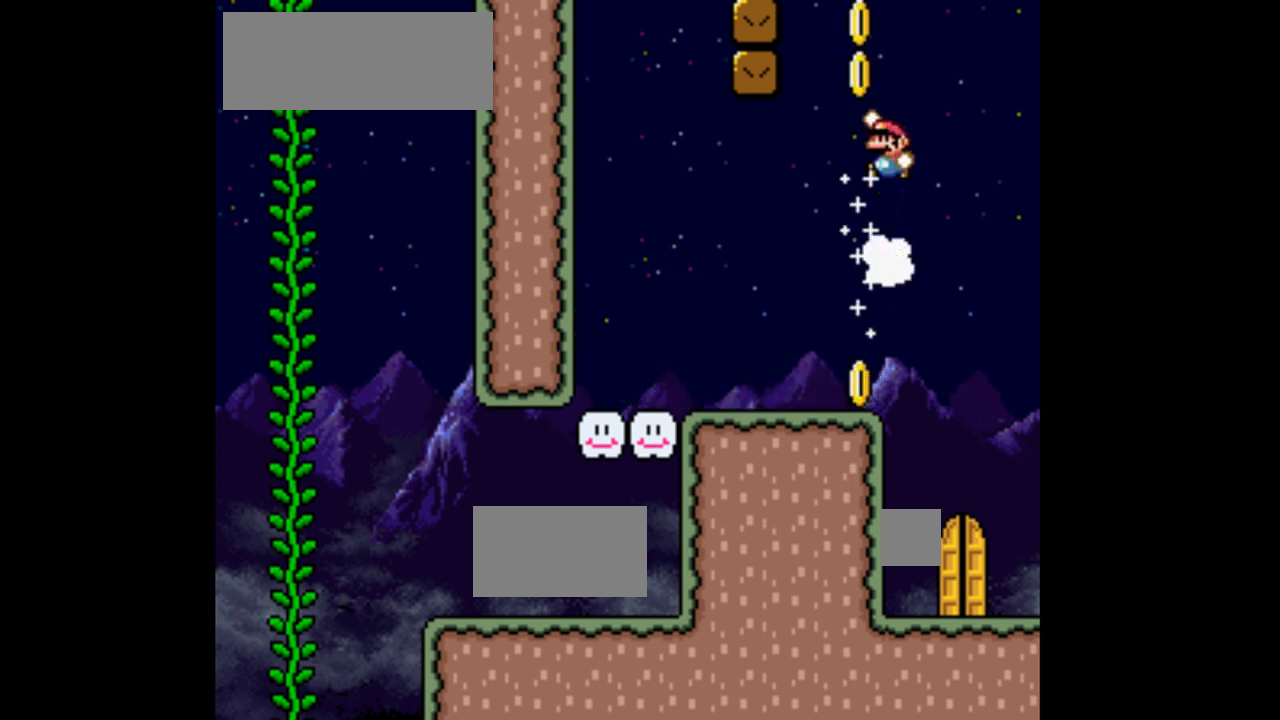
{"dt_ms": 500, "buttons": ["Y", "DPAD_LEFT"], "events": [[433, "B", "up"]]}
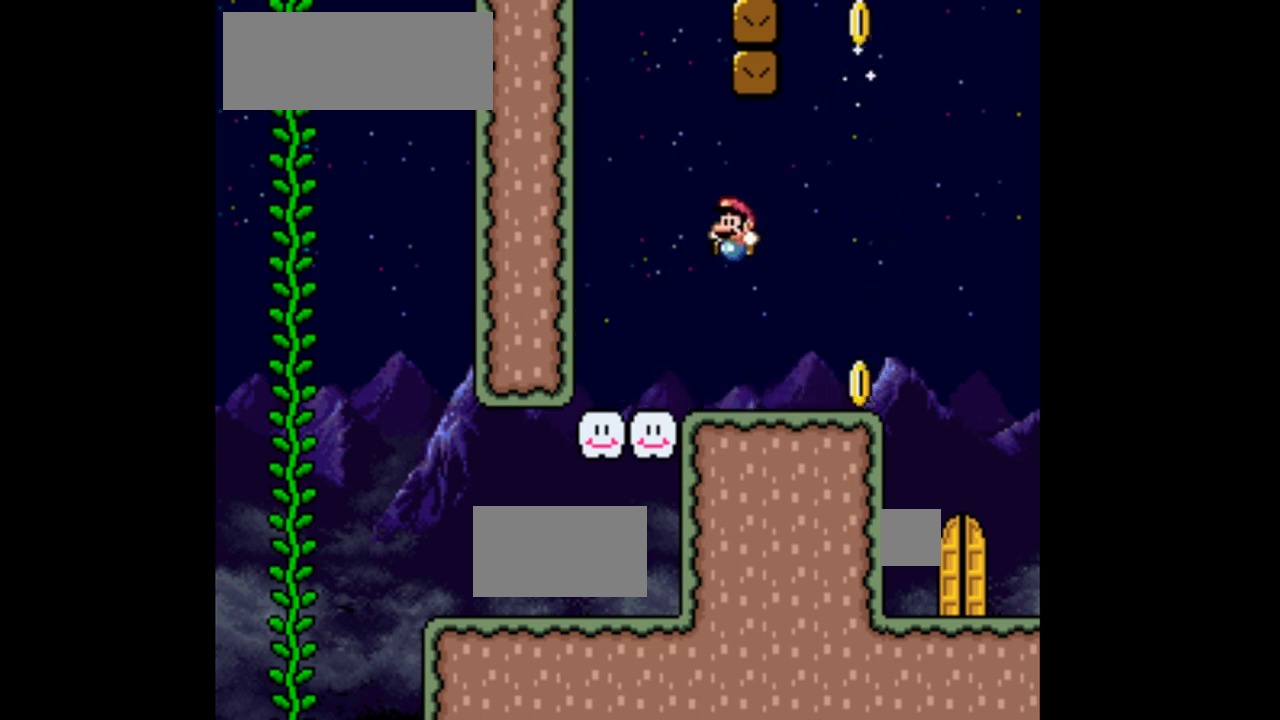
{"dt_ms": 500, "buttons": ["B", "Y", "DPAD_RIGHT"], "events": [[200, "B", "down"], [400, "DPAD_LEFT", "up"], [500, "DPAD_RIGHT", "down"]]}
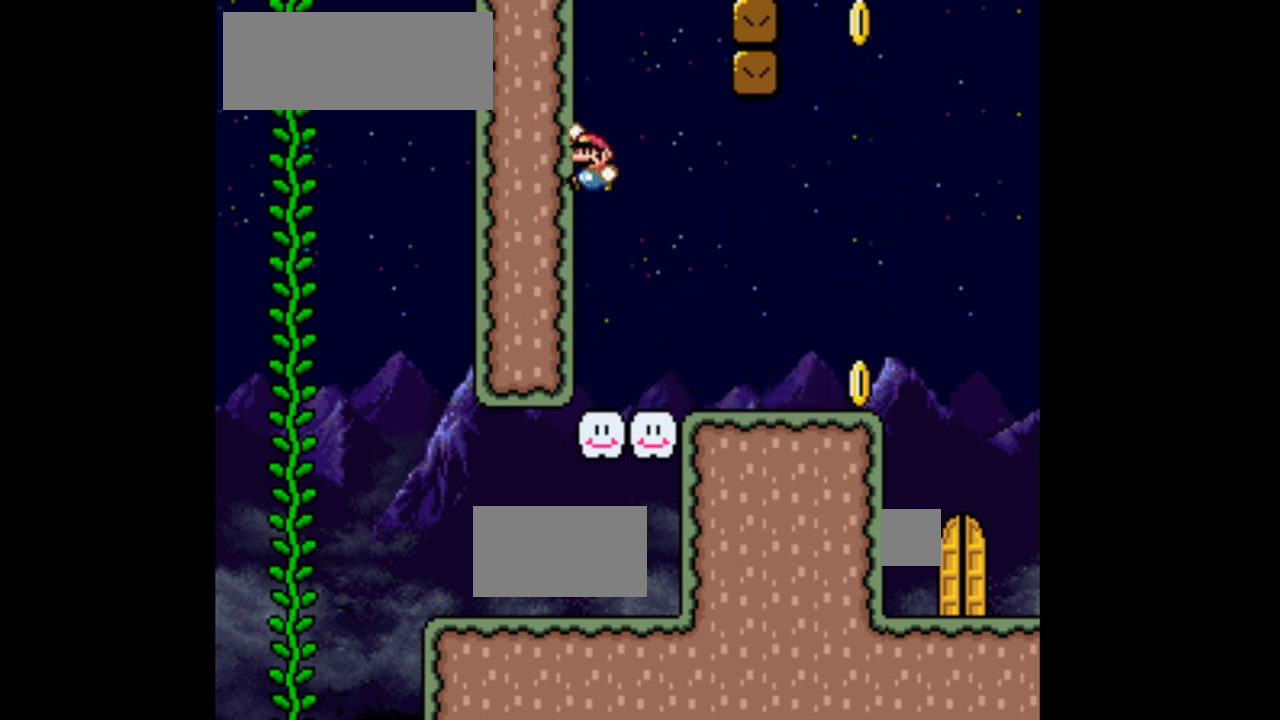
{"dt_ms": 500, "buttons": ["B", "Y", "DPAD_RIGHT"], "events": []}
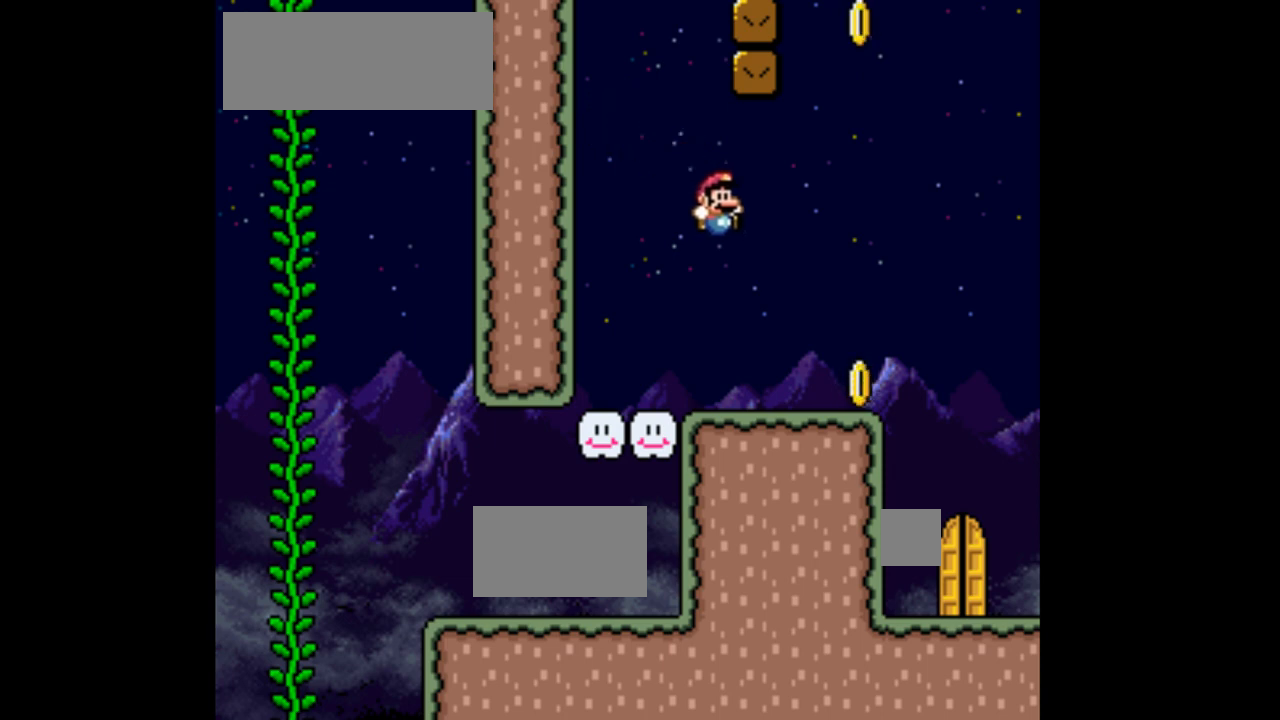
{"dt_ms": 500, "buttons": ["Y"], "events": [[100, "B", "up"], [333, "DPAD_RIGHT", "up"]]}
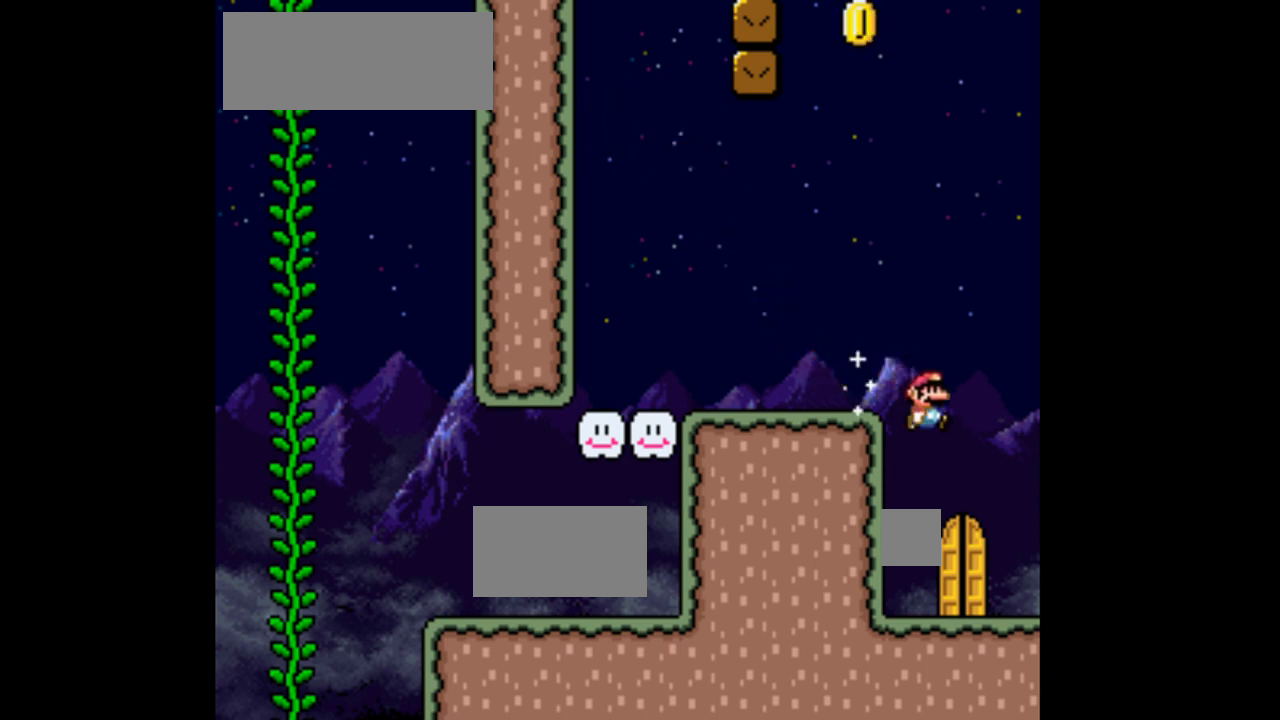
{"dt_ms": 500, "buttons": ["Y", "DPAD_UP"], "events": [[67, "DPAD_LEFT", "down"], [233, "DPAD_LEFT", "up"], [467, "DPAD_UP", "down"]]}